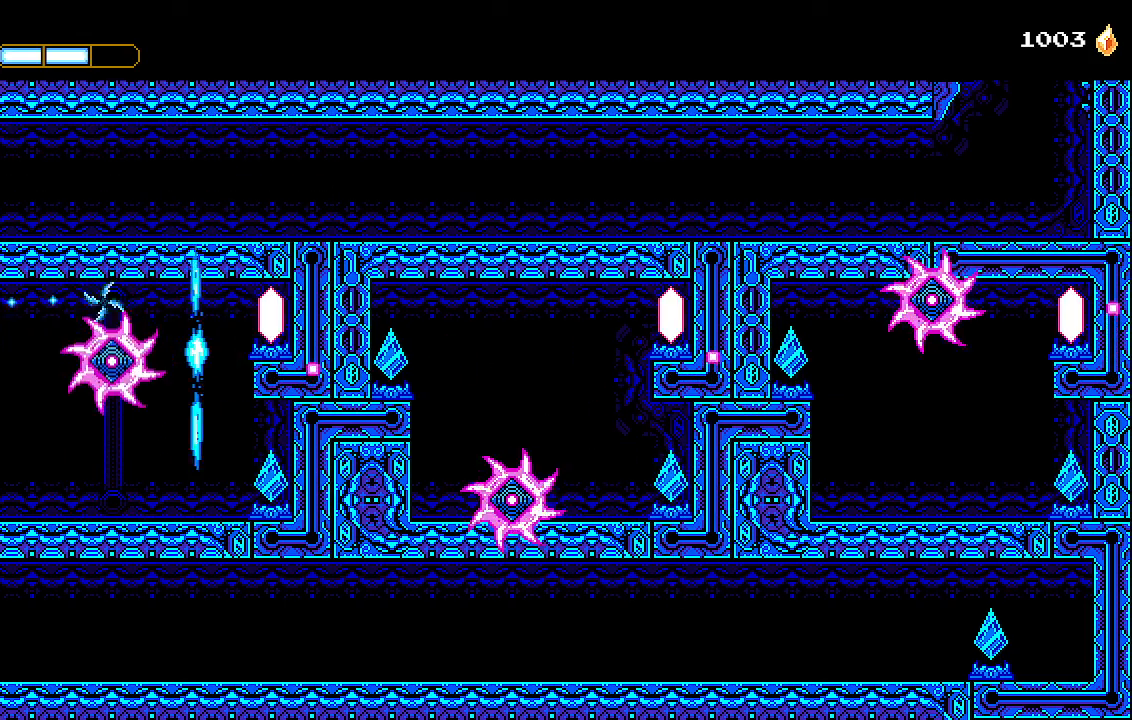
Gameplay with a controller (PlayStation layout); each line is a JSON object with the inputs held at the frame after it. "events" lists button and stick changes between this image and that frame as [ms after this image, input, new state], when the widget could be followed in between.
{"buttons": [], "left_stick": "center", "right_stick": "center", "events": []}
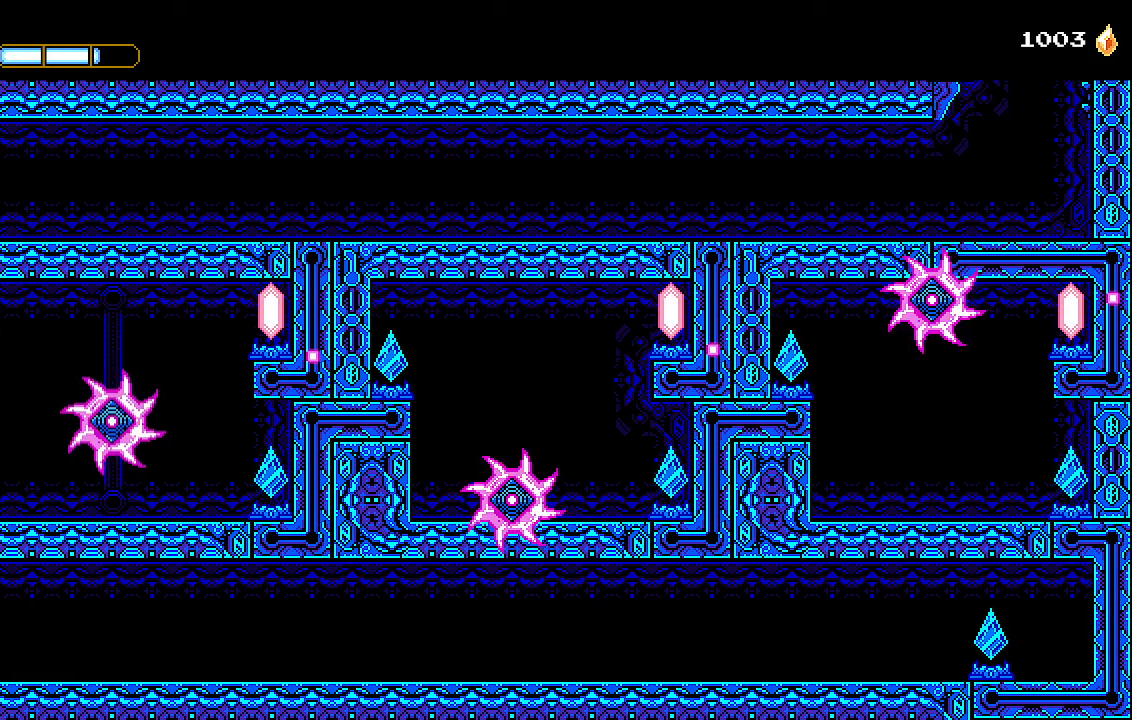
{"buttons": ["DPAD_RIGHT"], "left_stick": "center", "right_stick": "center", "events": [[233, "DPAD_RIGHT", "down"]]}
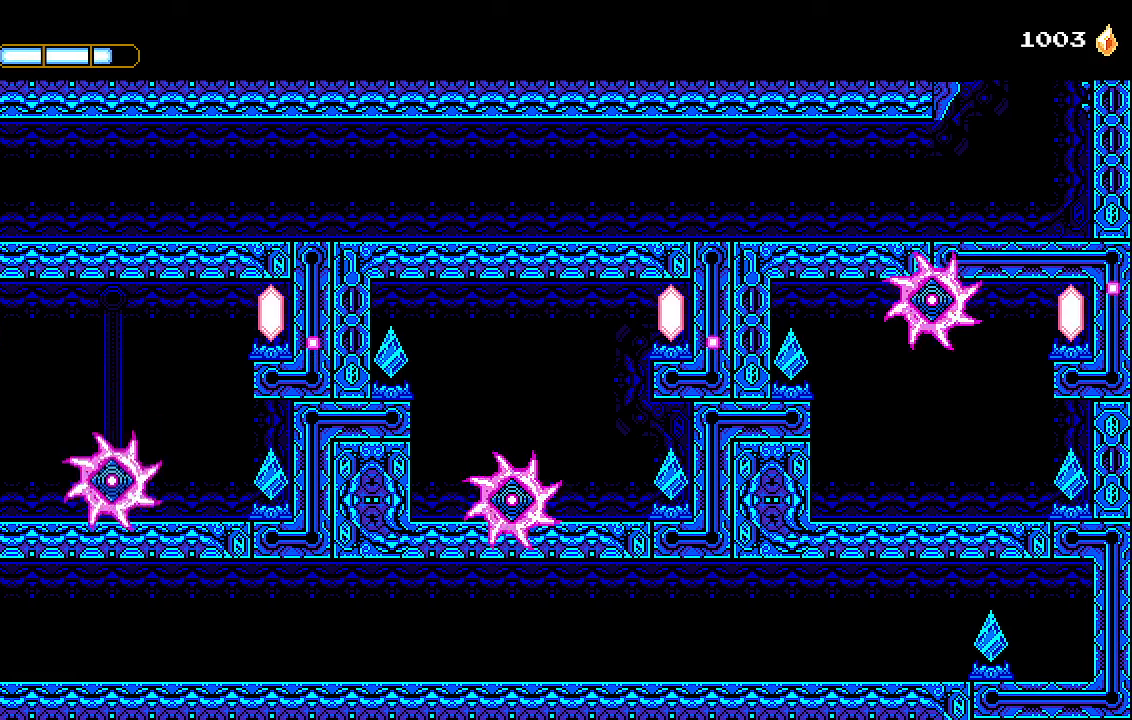
{"buttons": ["DPAD_RIGHT"], "left_stick": "center", "right_stick": "center", "events": []}
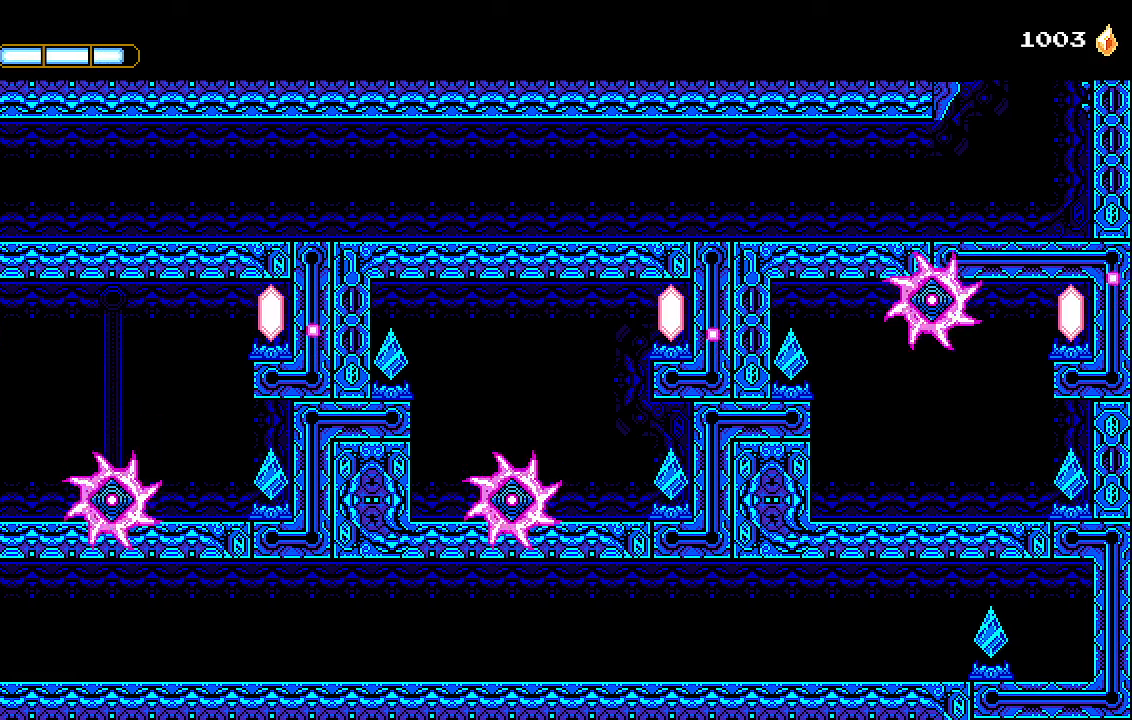
{"buttons": ["DPAD_RIGHT"], "left_stick": "center", "right_stick": "center", "events": []}
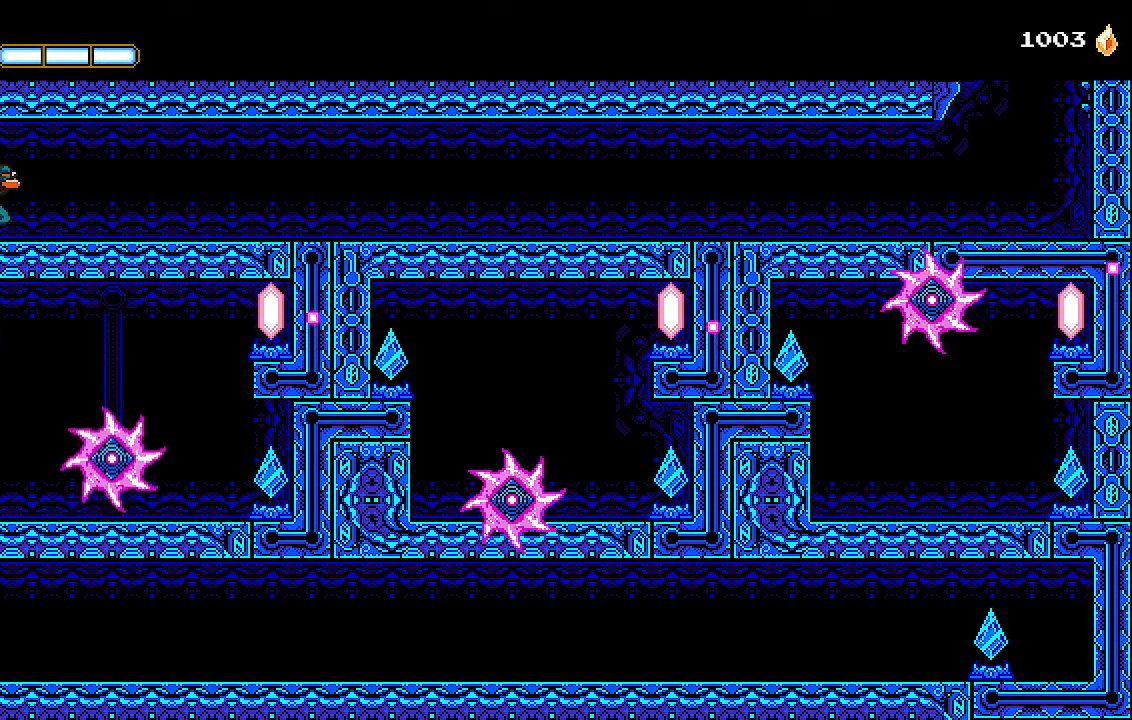
{"buttons": ["CROSS", "DPAD_RIGHT"], "left_stick": "center", "right_stick": "center", "events": [[500, "CROSS", "down"]]}
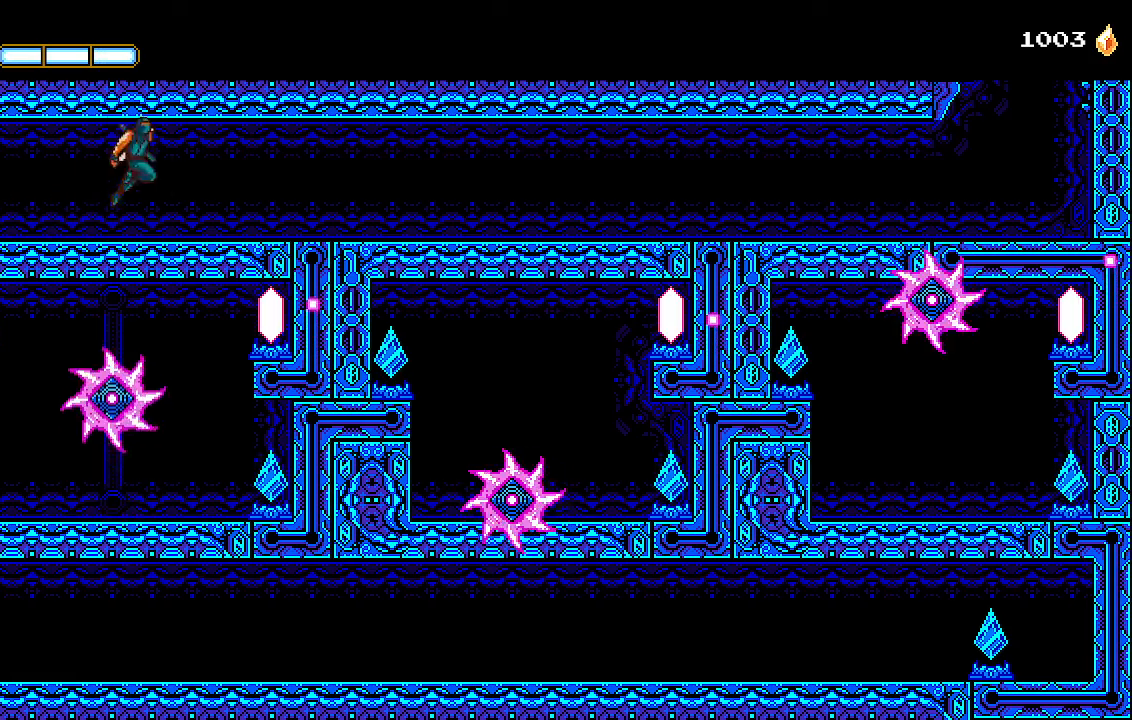
{"buttons": ["DPAD_RIGHT"], "left_stick": "center", "right_stick": "center", "events": [[133, "CROSS", "up"], [233, "CROSS", "down"], [267, "SQUARE", "down"], [433, "SQUARE", "up"], [467, "CROSS", "up"]]}
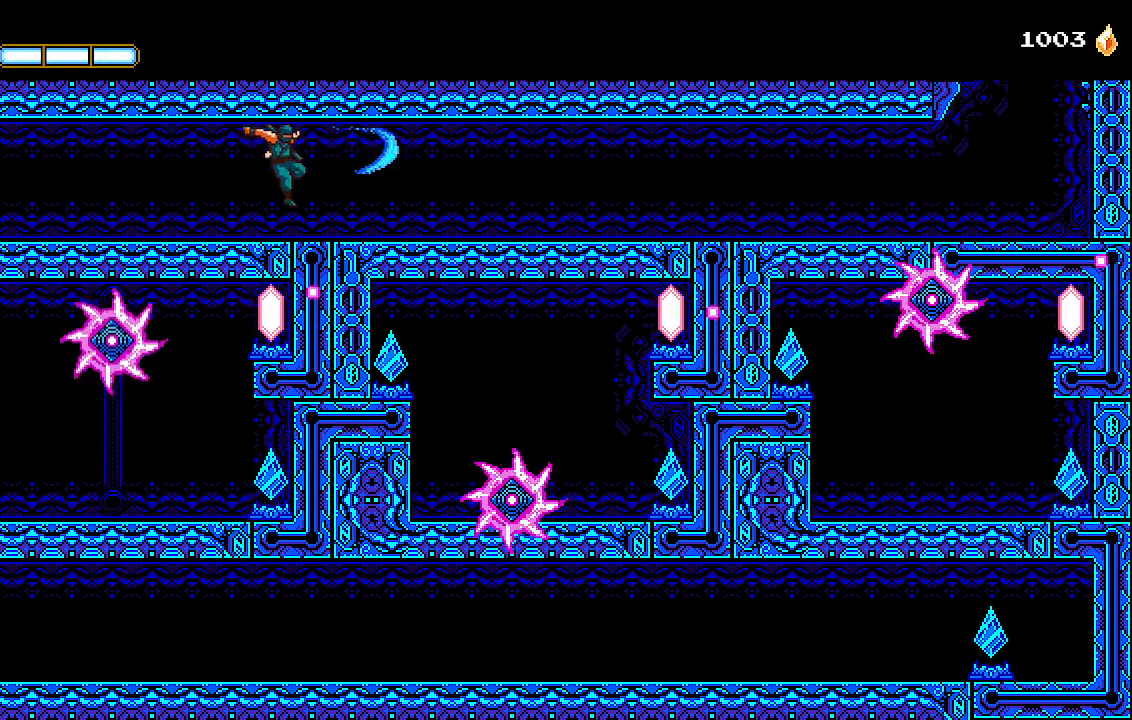
{"buttons": ["DPAD_RIGHT"], "left_stick": "center", "right_stick": "center", "events": []}
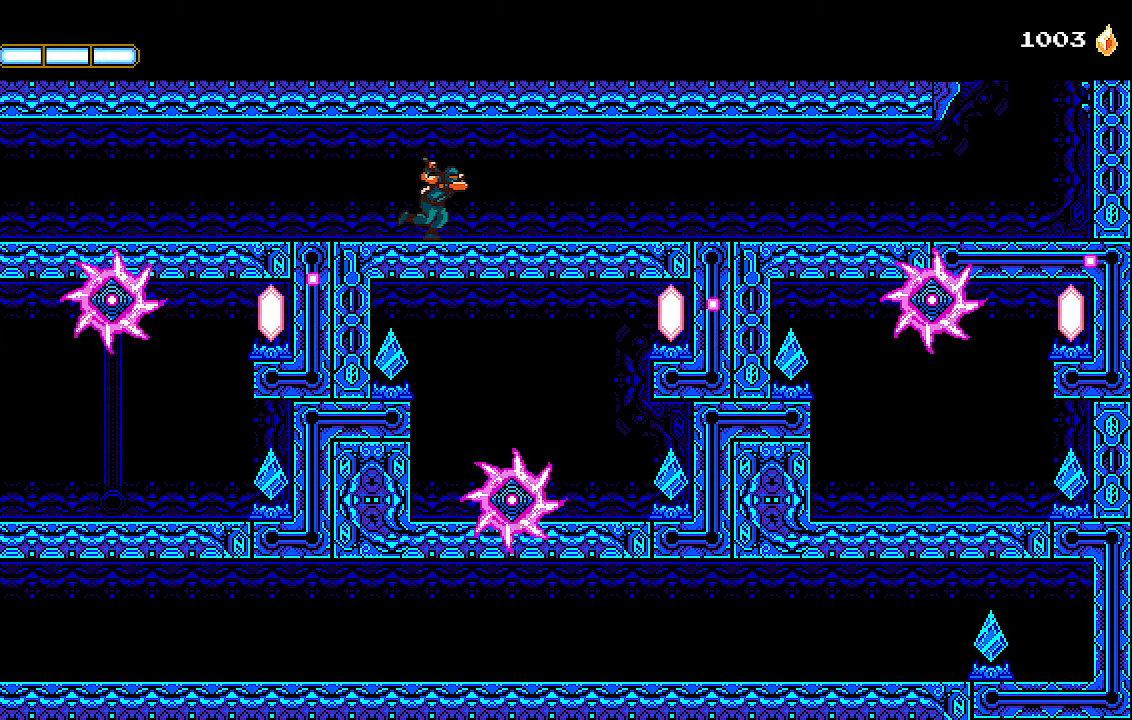
{"buttons": ["DPAD_RIGHT"], "left_stick": "center", "right_stick": "center", "events": [[367, "CROSS", "down"], [467, "CROSS", "up"]]}
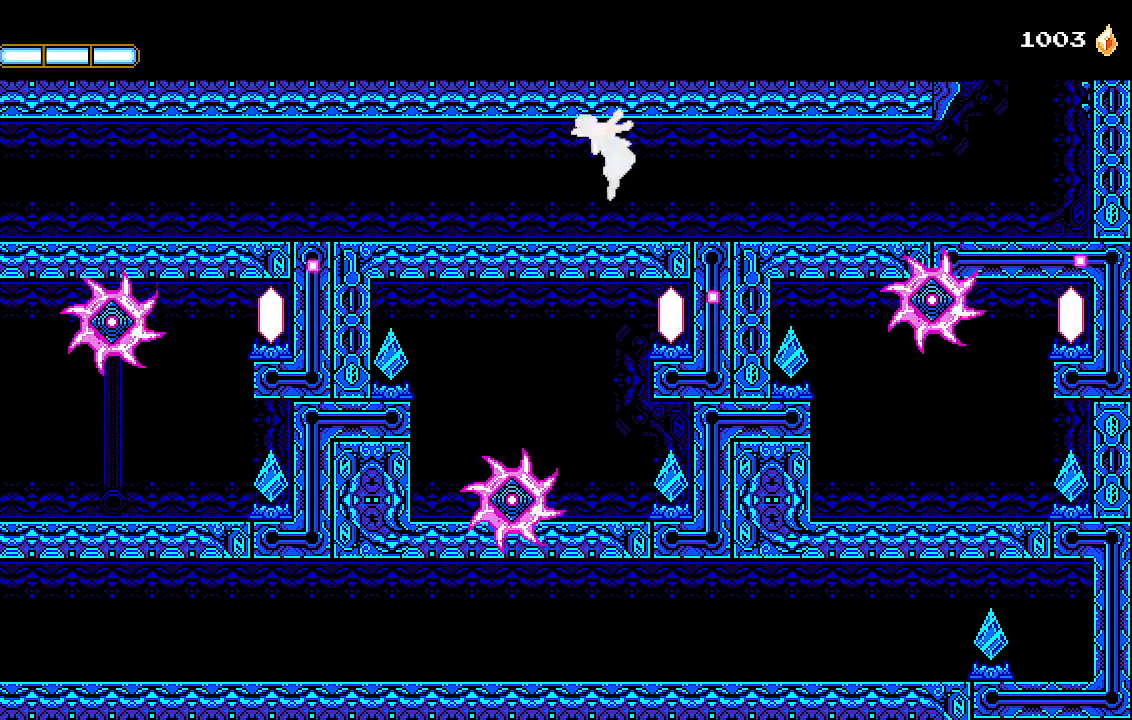
{"buttons": ["DPAD_RIGHT"], "left_stick": "center", "right_stick": "center", "events": [[33, "CROSS", "down"], [100, "SQUARE", "down"], [233, "SQUARE", "up"], [267, "CROSS", "up"]]}
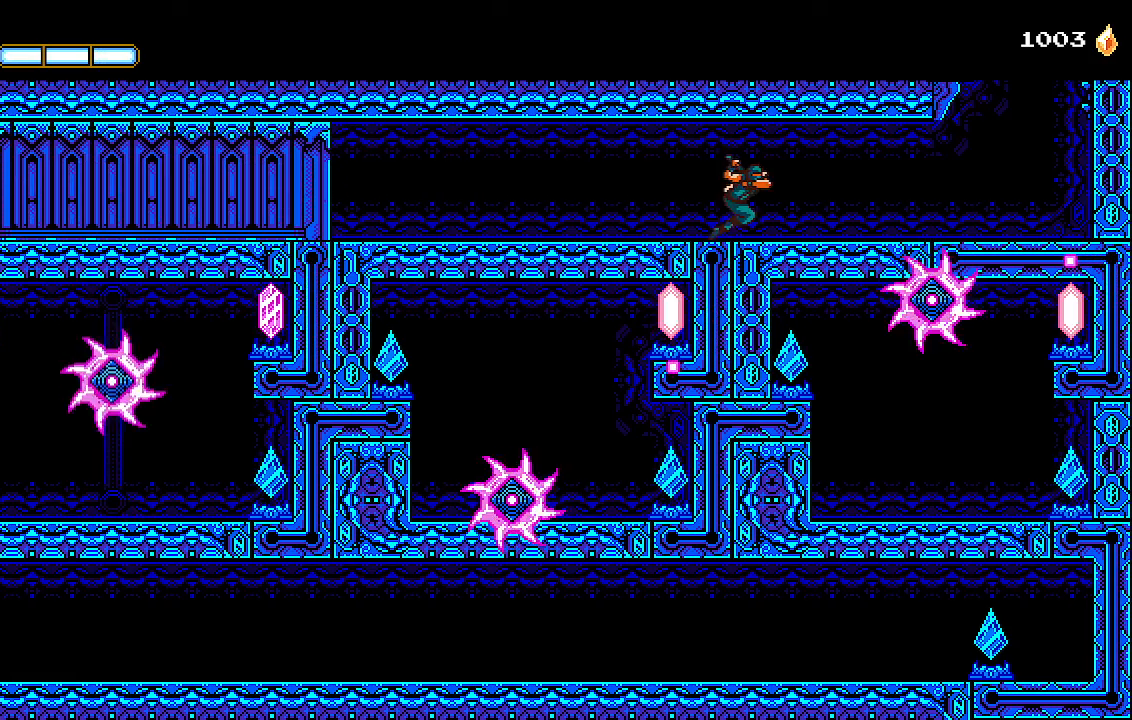
{"buttons": ["DPAD_RIGHT"], "left_stick": "center", "right_stick": "center", "events": []}
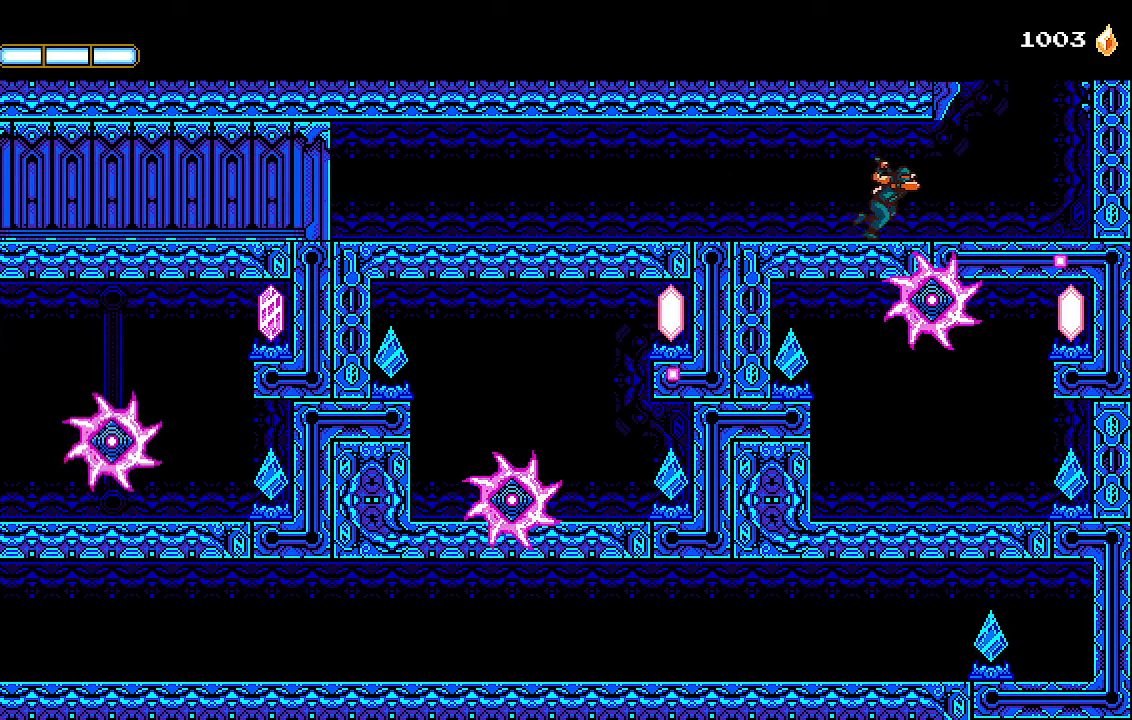
{"buttons": ["CROSS", "L1", "DPAD_RIGHT"], "left_stick": "center", "right_stick": "center", "events": [[100, "L1", "down"], [133, "CROSS", "down"], [200, "L1", "up"], [267, "CROSS", "up"], [300, "CROSS", "down"], [300, "L1", "down"], [400, "L1", "up"], [433, "CROSS", "up"], [467, "CROSS", "down"], [467, "L1", "down"]]}
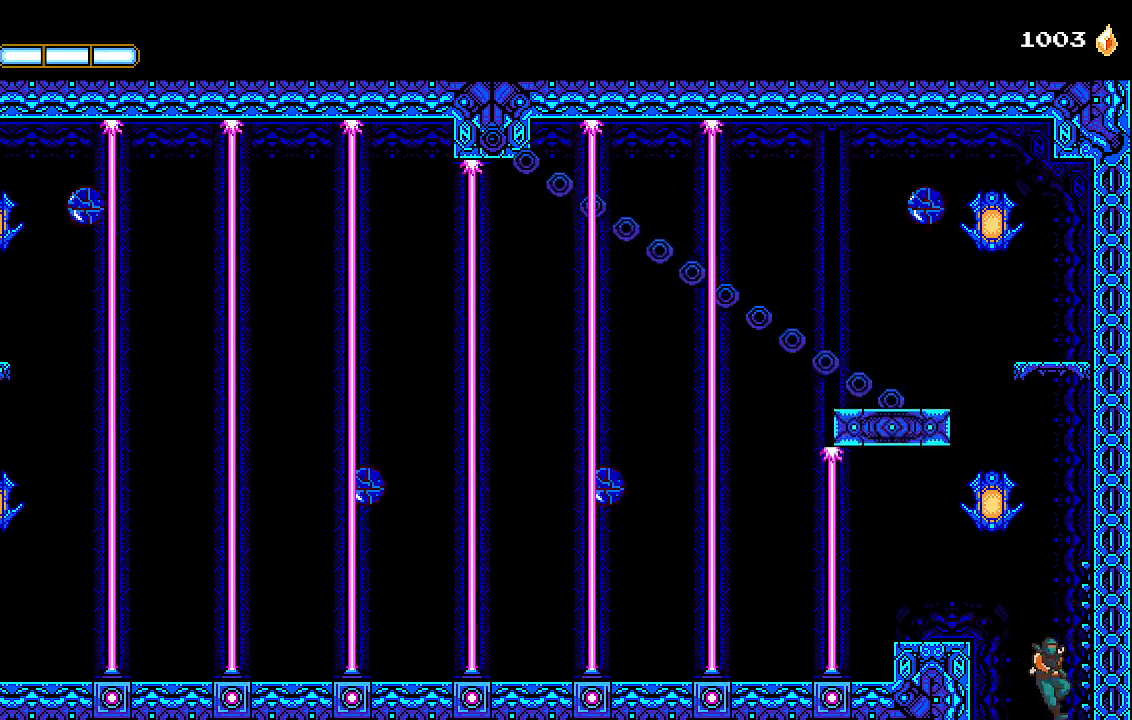
{"buttons": ["DPAD_LEFT"], "left_stick": "center", "right_stick": "center", "events": [[67, "CROSS", "up"], [67, "L1", "up"], [133, "L1", "down"], [167, "CROSS", "down"], [200, "L1", "up"], [300, "DPAD_RIGHT", "up"], [400, "CROSS", "up"], [400, "DPAD_LEFT", "down"]]}
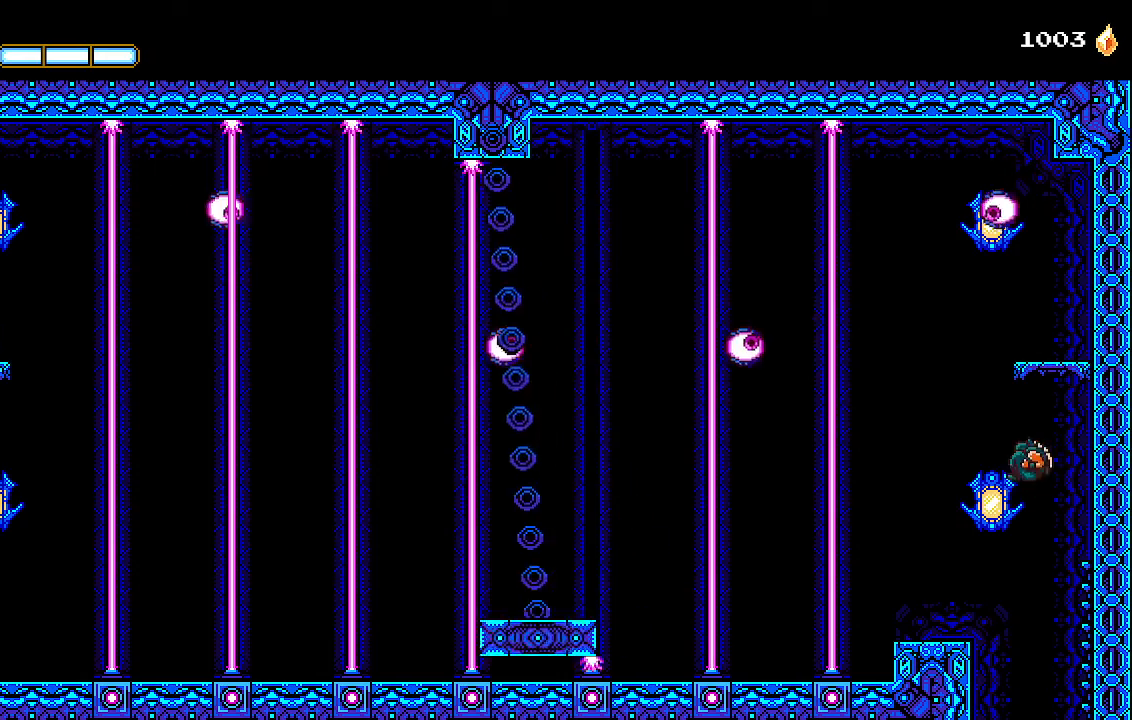
{"buttons": ["CROSS", "DPAD_RIGHT"], "left_stick": "center", "right_stick": "center", "events": [[67, "DPAD_LEFT", "up"], [100, "CROSS", "down"], [100, "SQUARE", "down"], [200, "SQUARE", "up"], [367, "DPAD_RIGHT", "down"]]}
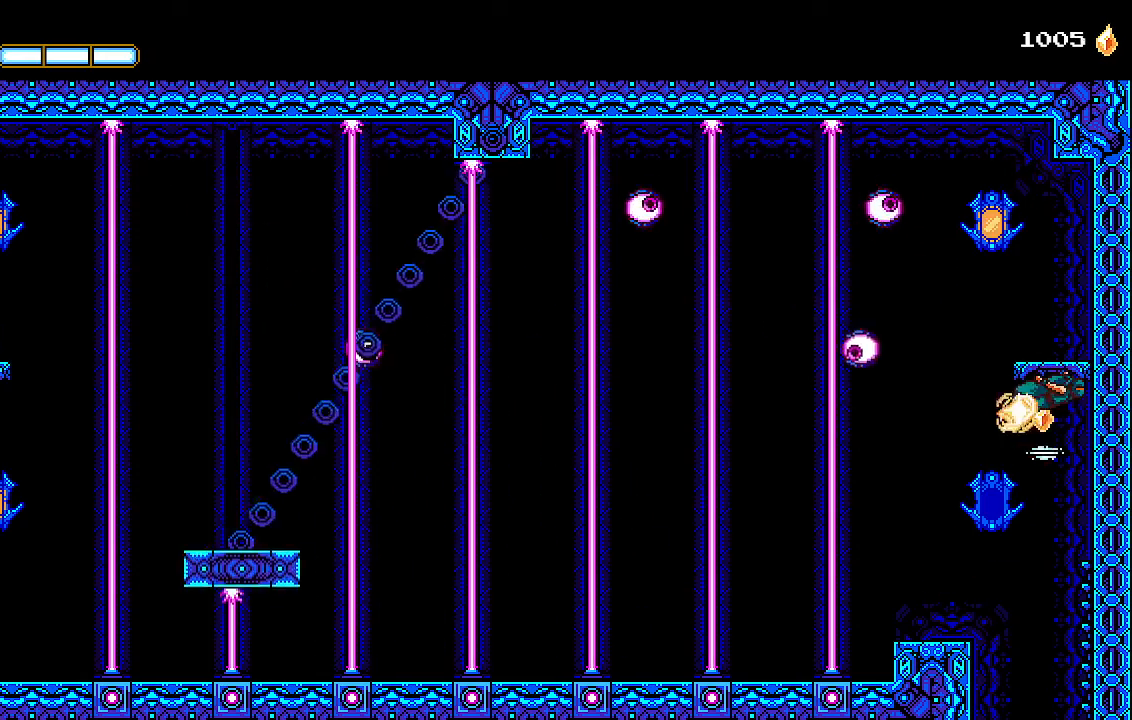
{"buttons": [], "left_stick": "center", "right_stick": "center", "events": [[67, "CROSS", "up"], [133, "CROSS", "down"], [200, "DPAD_RIGHT", "up"], [300, "DPAD_LEFT", "down"], [367, "SQUARE", "down"], [433, "DPAD_LEFT", "up"], [467, "CROSS", "up"], [500, "SQUARE", "up"]]}
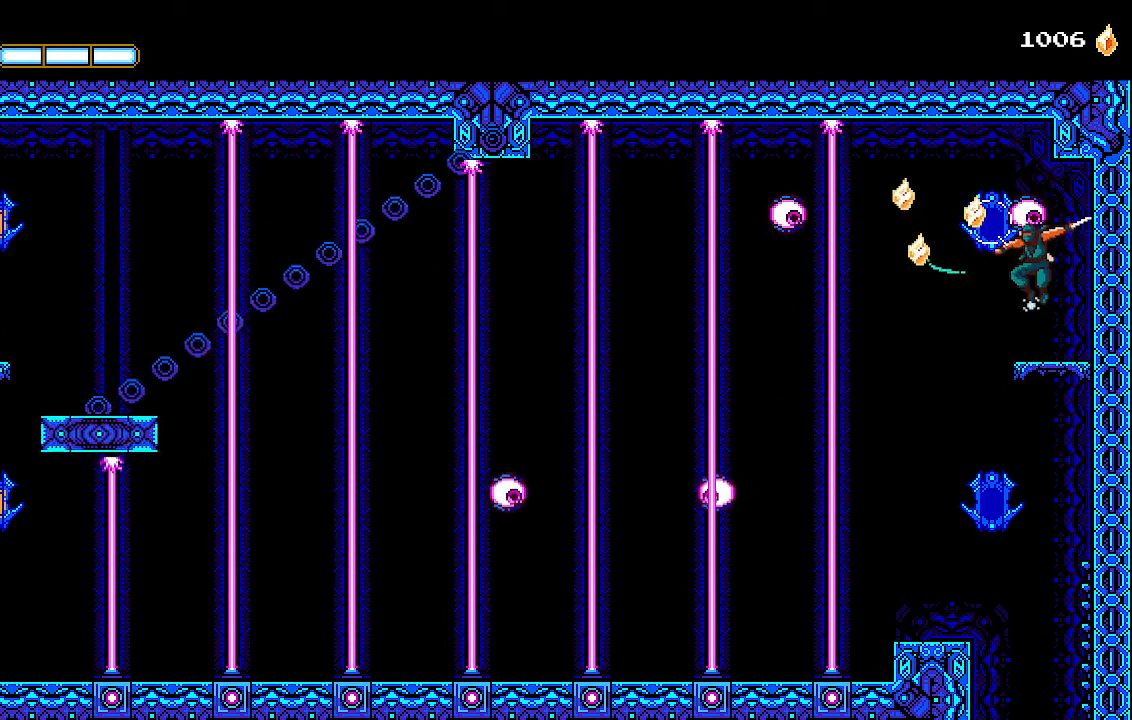
{"buttons": ["DPAD_RIGHT"], "left_stick": "center", "right_stick": "center", "events": [[67, "SQUARE", "down"], [133, "SQUARE", "up"], [200, "SQUARE", "down"], [233, "DPAD_DOWN", "down"], [233, "SQUARE", "up"], [333, "SQUARE", "down"], [400, "SQUARE", "up"], [467, "SQUARE", "down"], [500, "DPAD_DOWN", "up"], [500, "DPAD_RIGHT", "down"], [500, "SQUARE", "up"]]}
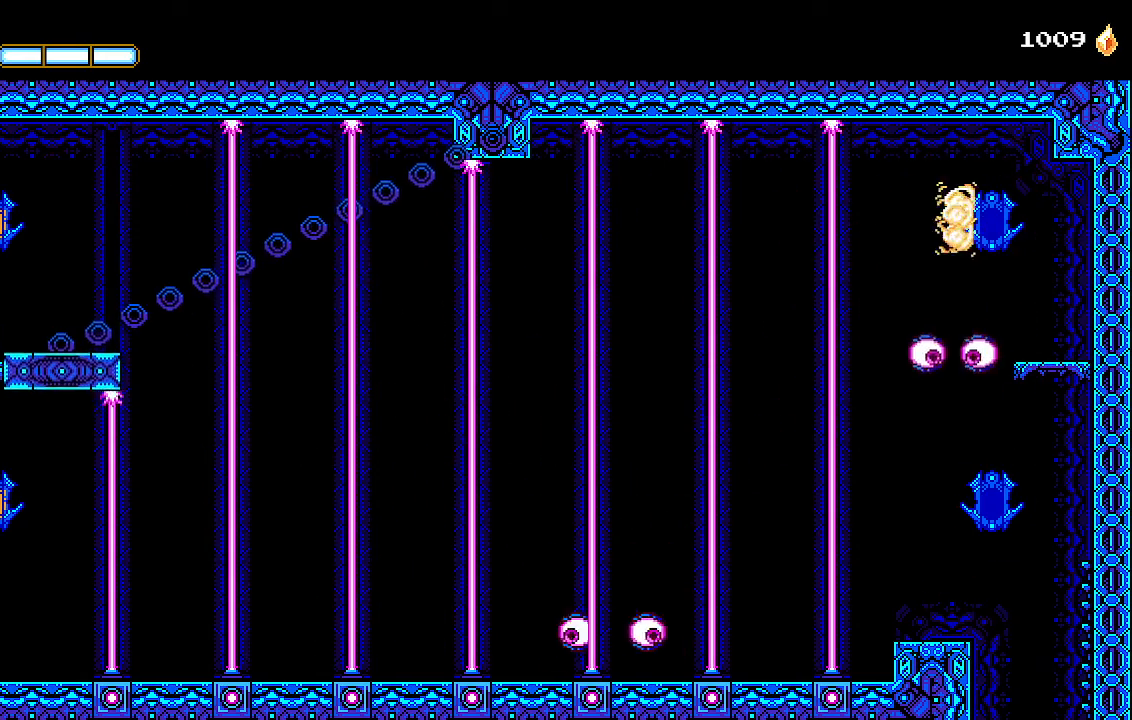
{"buttons": ["DPAD_RIGHT"], "left_stick": "center", "right_stick": "center", "events": [[67, "CROSS", "down"], [67, "DPAD_RIGHT", "up"], [100, "DPAD_RIGHT", "down"], [100, "SQUARE", "down"], [267, "CROSS", "up"], [267, "SQUARE", "up"]]}
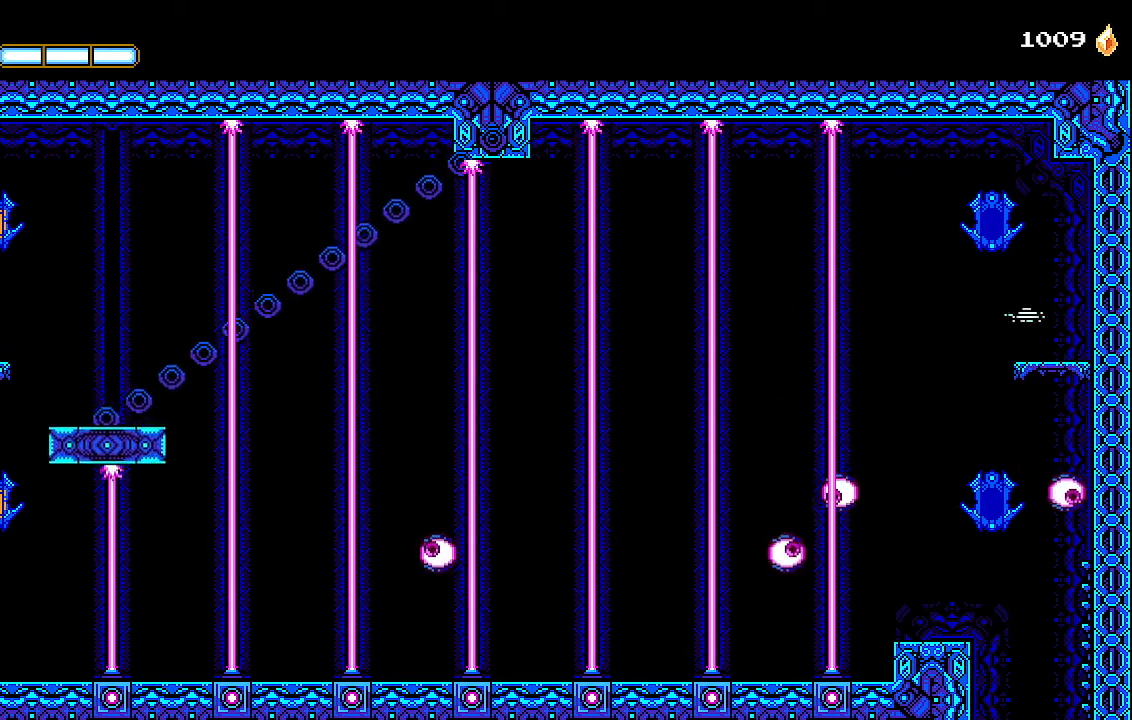
{"buttons": ["SQUARE", "DPAD_DOWN"], "left_stick": "center", "right_stick": "center", "events": [[133, "DPAD_RIGHT", "up"], [167, "DPAD_LEFT", "down"], [200, "SQUARE", "down"], [233, "DPAD_LEFT", "up"], [300, "SQUARE", "up"], [333, "DPAD_DOWN", "down"], [367, "SQUARE", "down"], [433, "SQUARE", "up"], [500, "SQUARE", "down"]]}
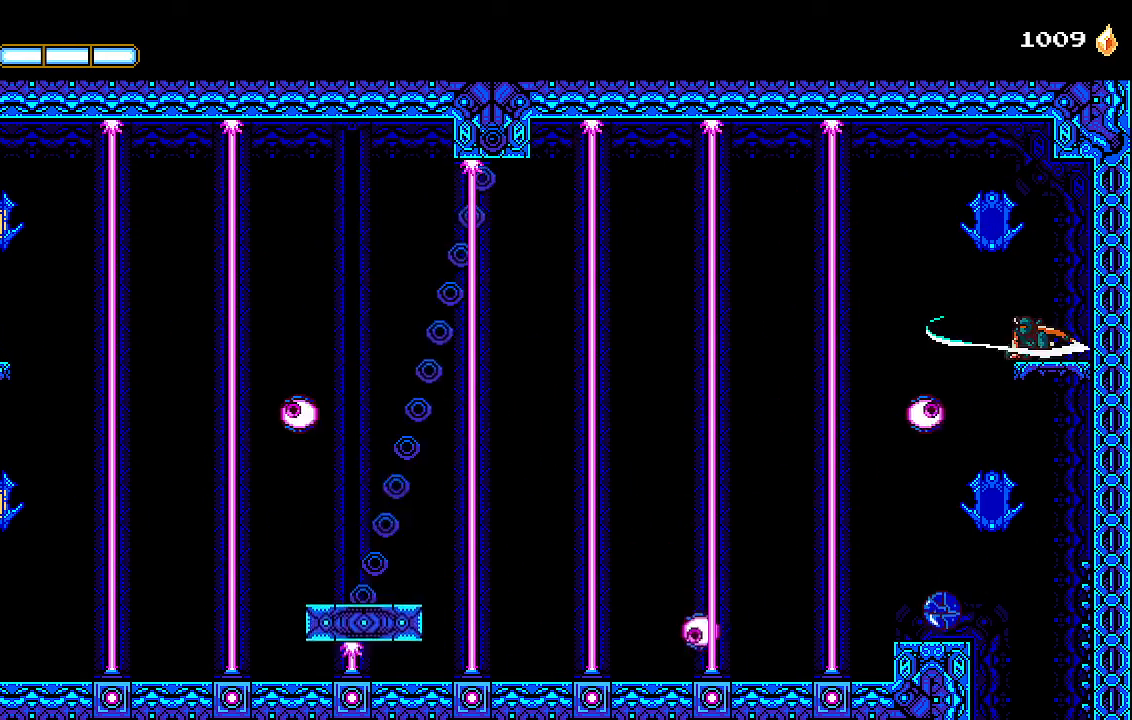
{"buttons": ["SQUARE", "DPAD_DOWN"], "left_stick": "center", "right_stick": "center", "events": [[67, "SQUARE", "up"], [167, "SQUARE", "down"], [233, "SQUARE", "up"], [300, "SQUARE", "down"], [367, "SQUARE", "up"], [433, "SQUARE", "down"]]}
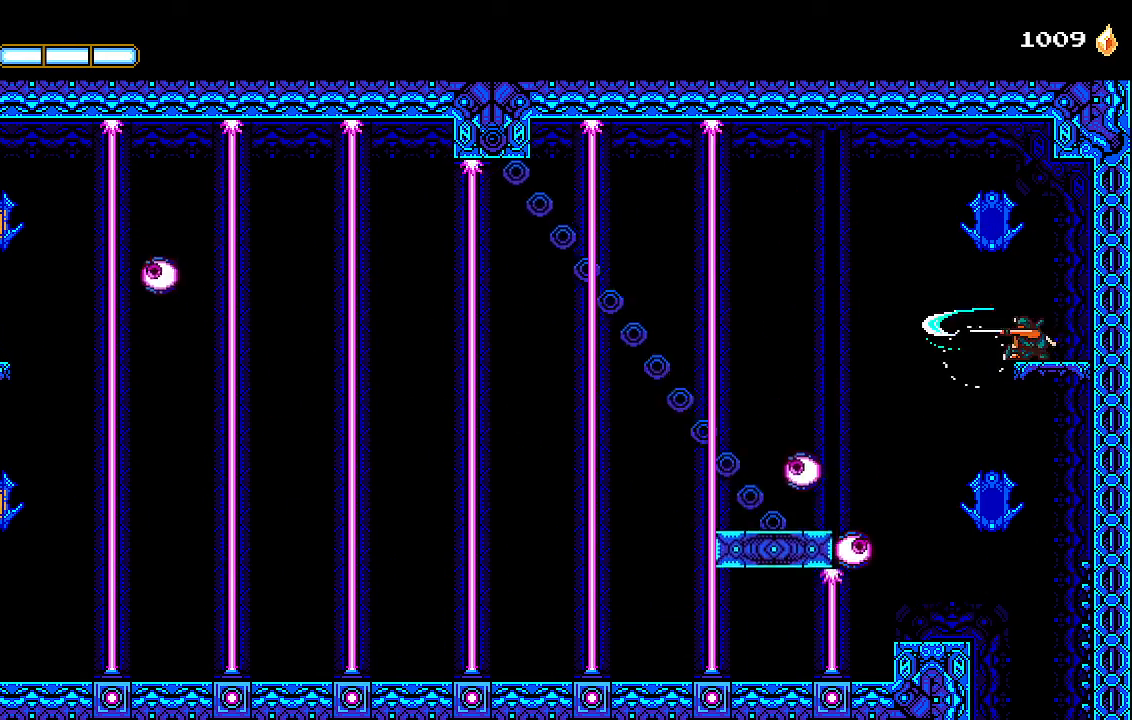
{"buttons": ["DPAD_LEFT"], "left_stick": "center", "right_stick": "center", "events": [[33, "SQUARE", "up"], [100, "SQUARE", "down"], [167, "SQUARE", "up"], [267, "SQUARE", "down"], [300, "SQUARE", "up"], [400, "SQUARE", "down"], [467, "DPAD_DOWN", "up"], [467, "SQUARE", "up"], [500, "DPAD_LEFT", "down"]]}
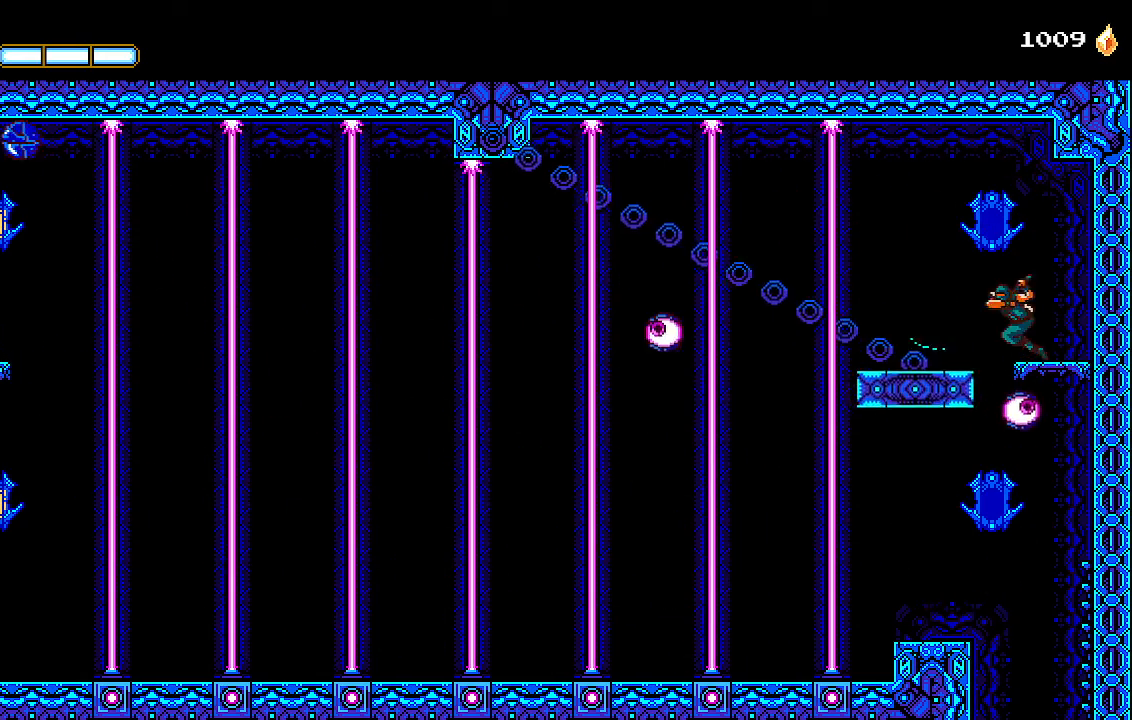
{"buttons": [], "left_stick": "center", "right_stick": "center", "events": [[367, "DPAD_LEFT", "up"], [367, "SQUARE", "down"], [433, "SQUARE", "up"]]}
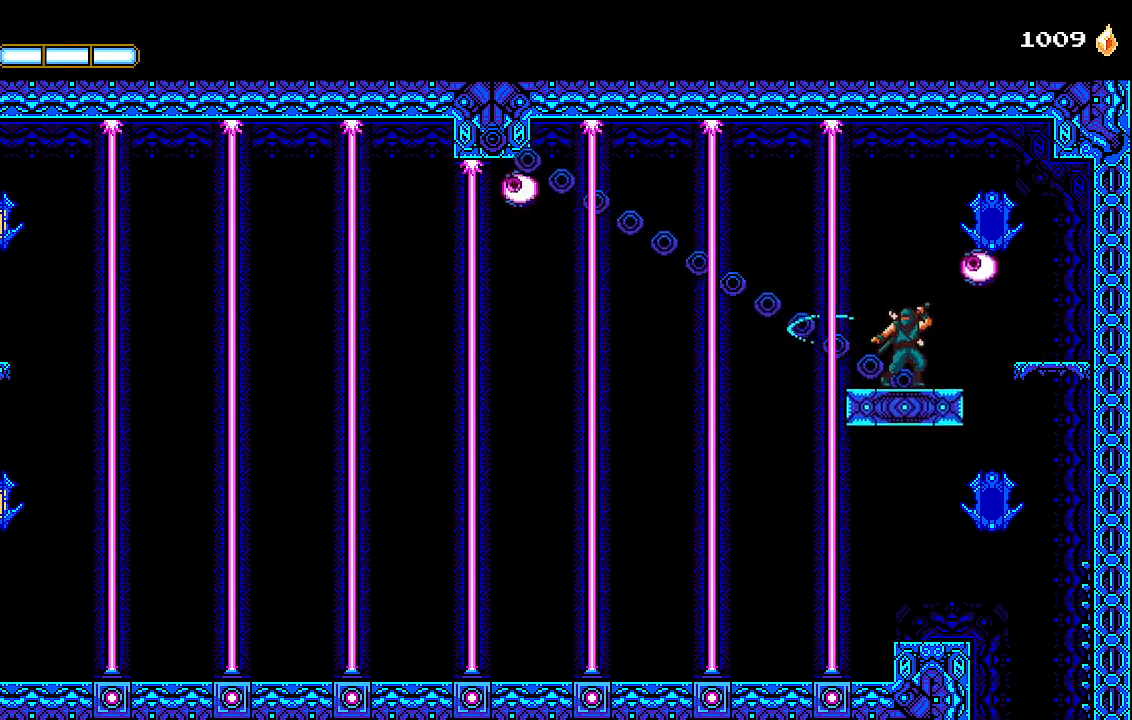
{"buttons": ["SQUARE"], "left_stick": "center", "right_stick": "center", "events": [[33, "SQUARE", "down"], [100, "SQUARE", "up"], [167, "SQUARE", "down"], [233, "SQUARE", "up"], [300, "SQUARE", "down"], [367, "SQUARE", "up"], [467, "SQUARE", "down"]]}
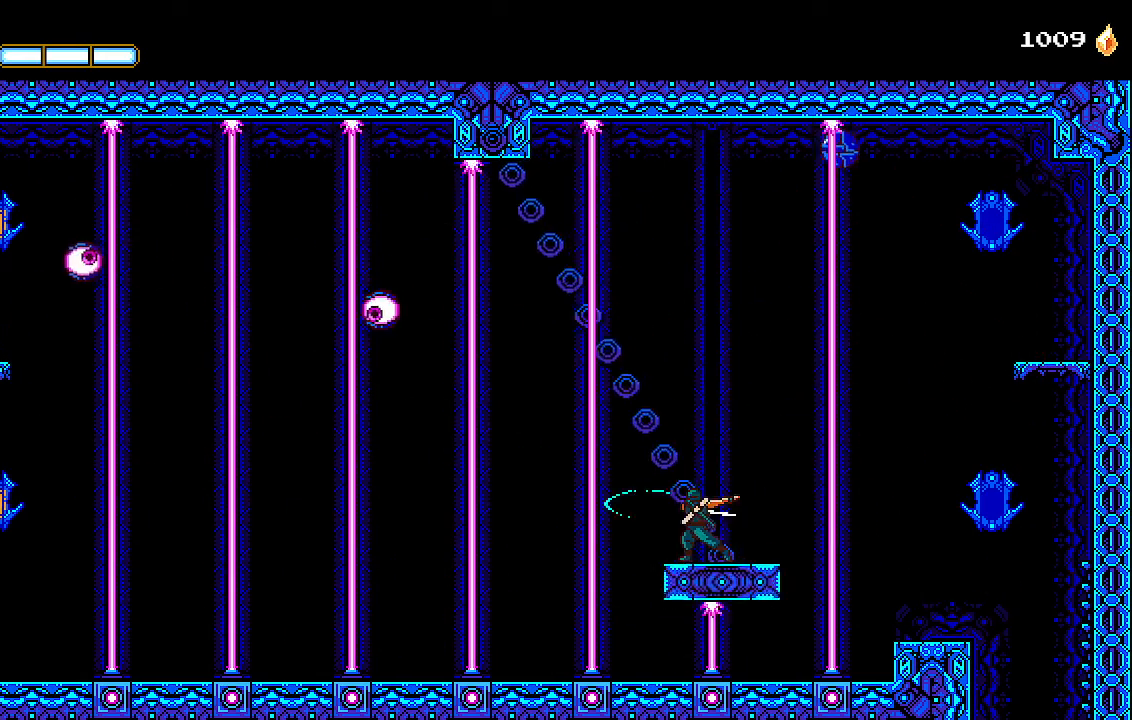
{"buttons": [], "left_stick": "center", "right_stick": "center", "events": [[33, "SQUARE", "up"], [100, "SQUARE", "down"], [167, "SQUARE", "up"], [233, "SQUARE", "down"], [333, "SQUARE", "up"], [400, "SQUARE", "down"], [467, "SQUARE", "up"]]}
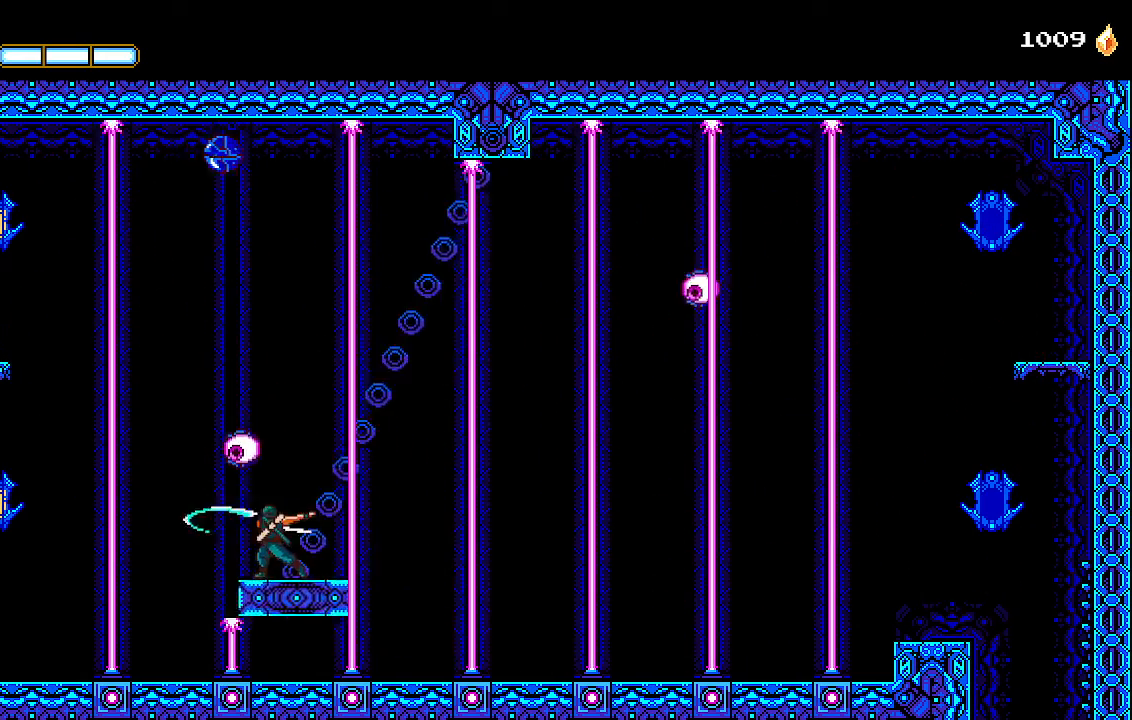
{"buttons": ["DPAD_LEFT"], "left_stick": "center", "right_stick": "center", "events": [[33, "SQUARE", "down"], [100, "SQUARE", "up"], [167, "SQUARE", "down"], [200, "DPAD_LEFT", "down"], [233, "SQUARE", "up"]]}
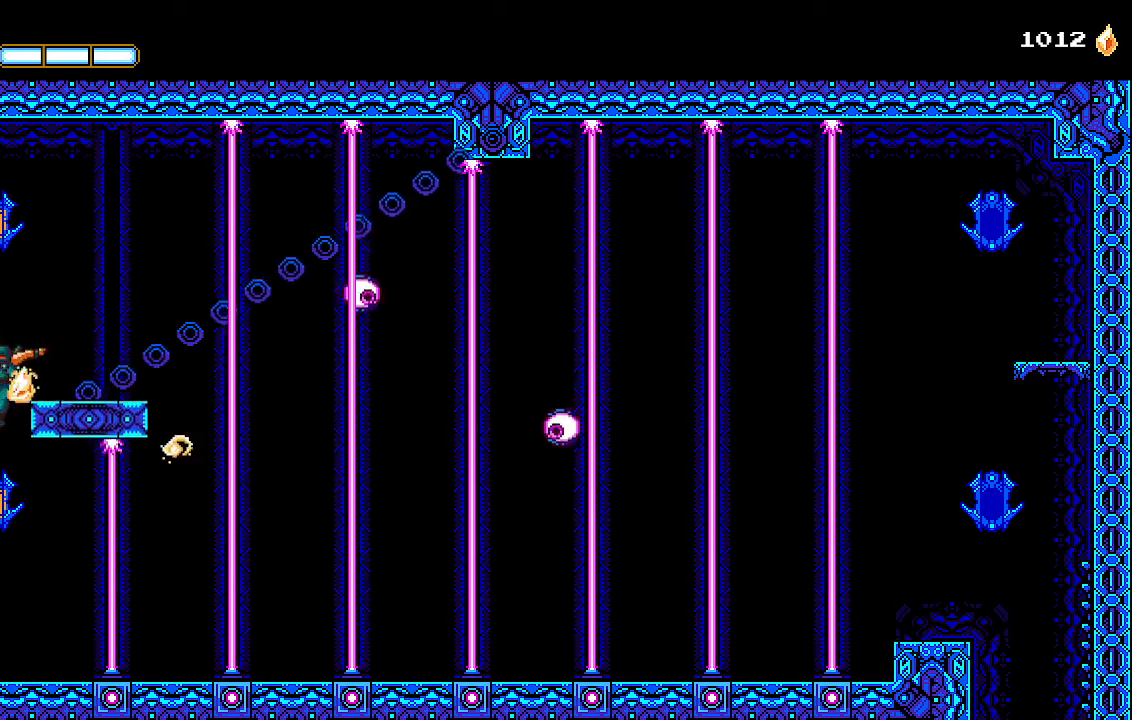
{"buttons": ["DPAD_LEFT"], "left_stick": "center", "right_stick": "center", "events": [[167, "DPAD_LEFT", "up"], [400, "DPAD_LEFT", "down"]]}
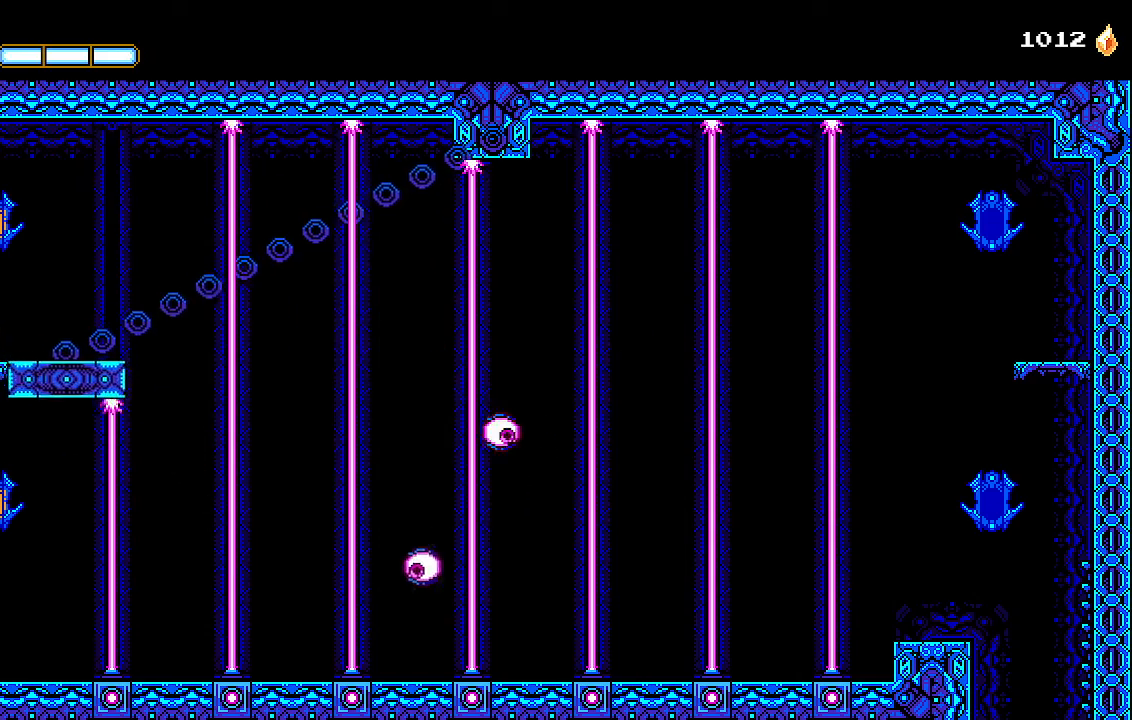
{"buttons": ["DPAD_LEFT"], "left_stick": "center", "right_stick": "center", "events": []}
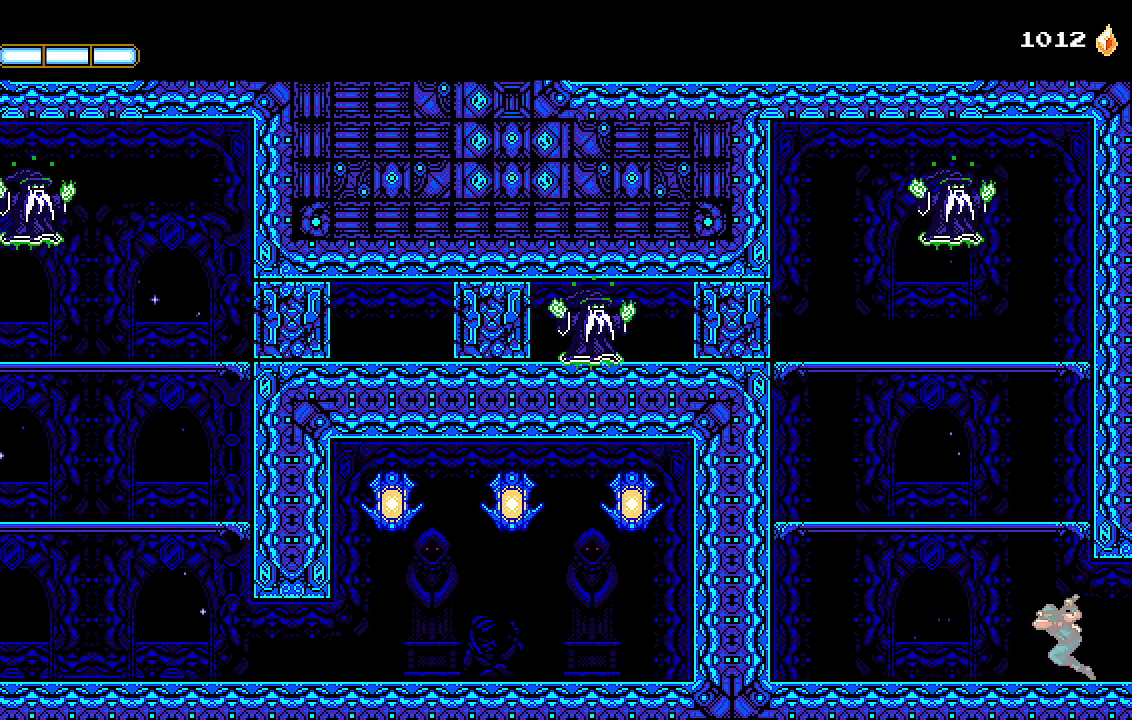
{"buttons": ["DPAD_LEFT"], "left_stick": "center", "right_stick": "center", "events": [[233, "CROSS", "down"], [333, "L1", "down"], [400, "CROSS", "up"], [467, "L1", "up"]]}
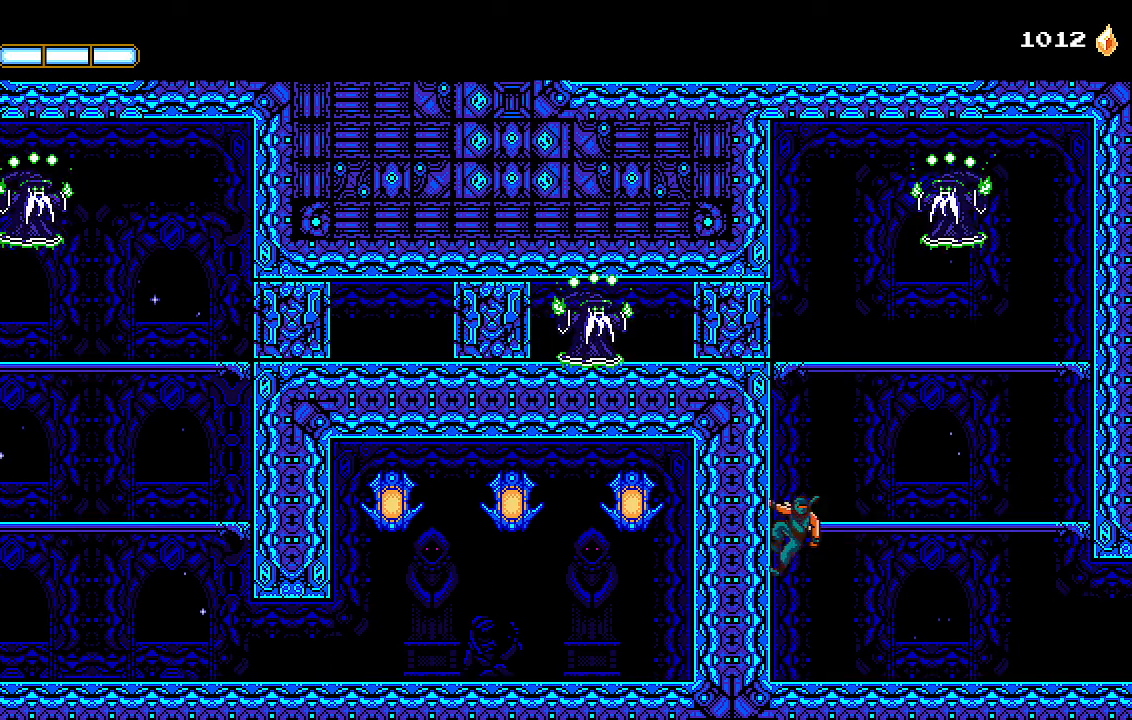
{"buttons": ["L1", "DPAD_LEFT"], "left_stick": "center", "right_stick": "center", "events": [[33, "CROSS", "down"], [167, "CROSS", "up"], [233, "CROSS", "down"], [400, "CROSS", "up"], [433, "L1", "down"]]}
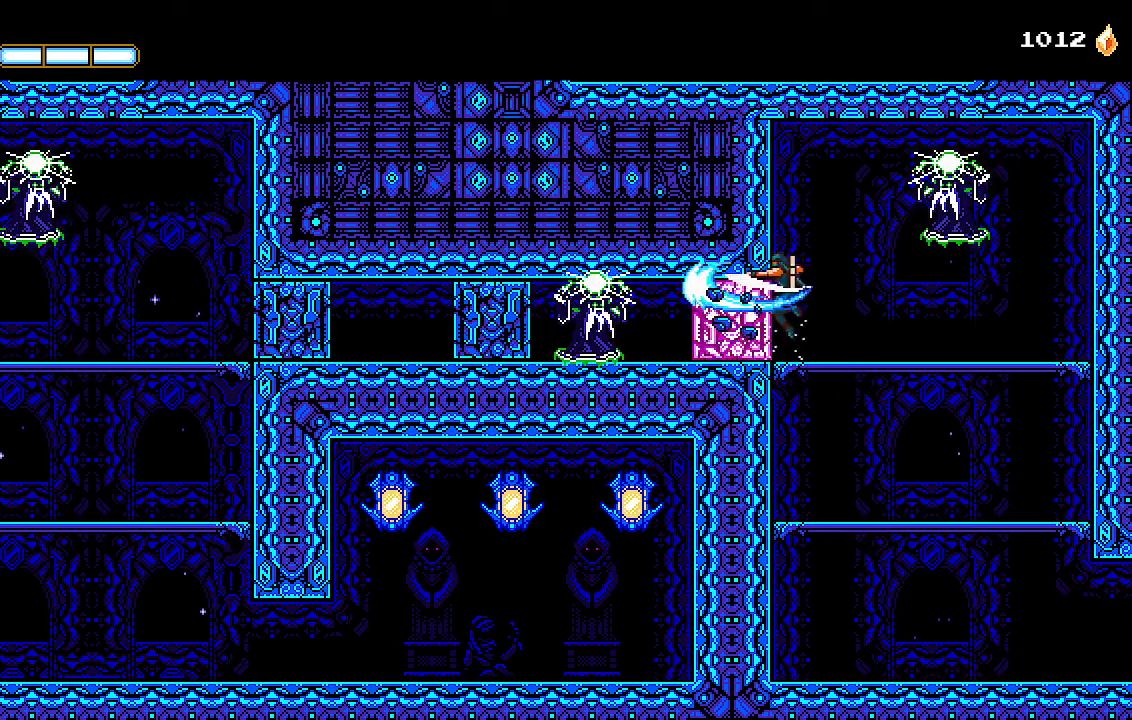
{"buttons": ["DPAD_LEFT"], "left_stick": "center", "right_stick": "center", "events": [[33, "L1", "up"], [300, "SQUARE", "down"], [367, "L1", "down"], [400, "SQUARE", "up"], [433, "SQUARE", "down"], [467, "L1", "up"], [500, "SQUARE", "up"]]}
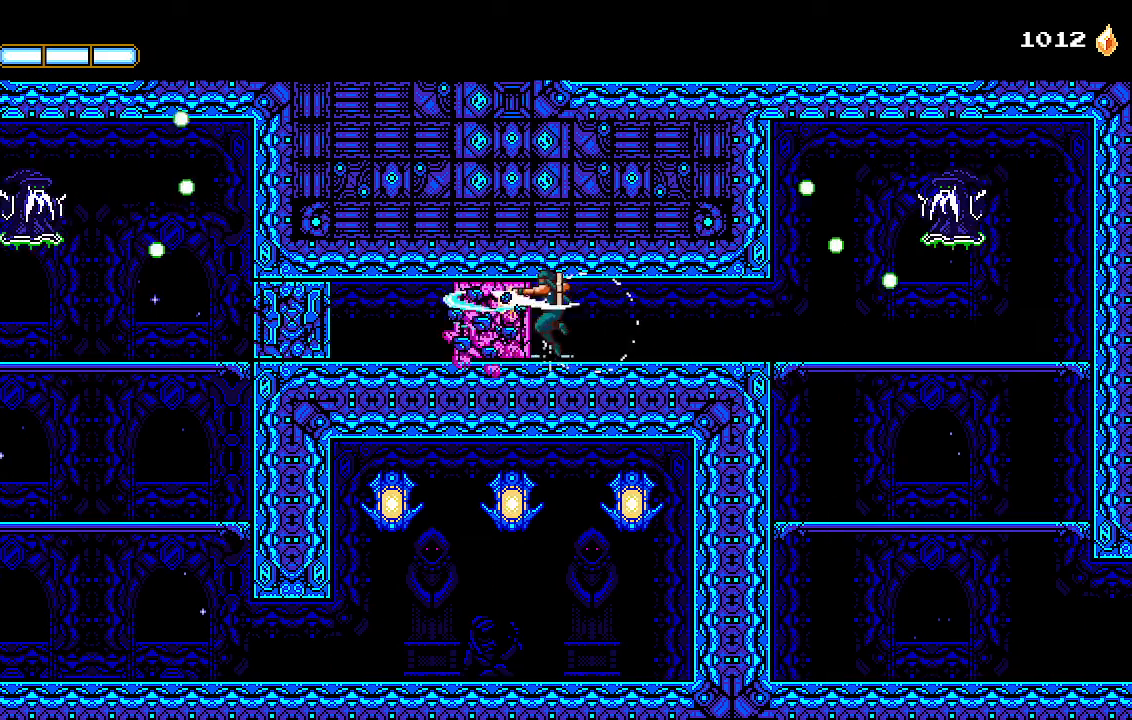
{"buttons": ["SQUARE", "L1", "DPAD_LEFT"], "left_stick": "center", "right_stick": "center", "events": [[67, "SQUARE", "down"], [100, "L1", "down"], [133, "SQUARE", "up"], [167, "L1", "up"], [200, "SQUARE", "down"], [300, "L1", "down"], [300, "SQUARE", "up"], [333, "SQUARE", "down"], [400, "L1", "up"], [400, "SQUARE", "up"], [467, "SQUARE", "down"], [500, "L1", "down"]]}
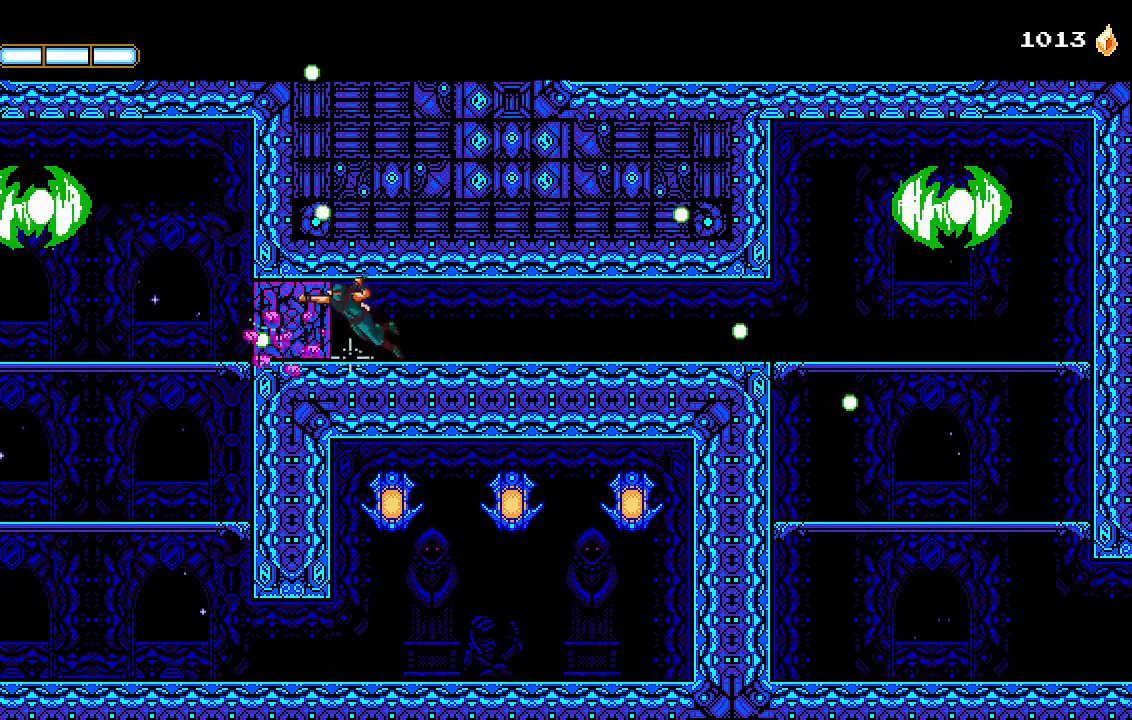
{"buttons": ["DPAD_LEFT"], "left_stick": "center", "right_stick": "center", "events": [[67, "SQUARE", "up"], [100, "L1", "up"], [100, "SQUARE", "down"], [200, "SQUARE", "up"], [267, "SQUARE", "down"], [367, "SQUARE", "up"], [433, "SQUARE", "down"], [500, "SQUARE", "up"]]}